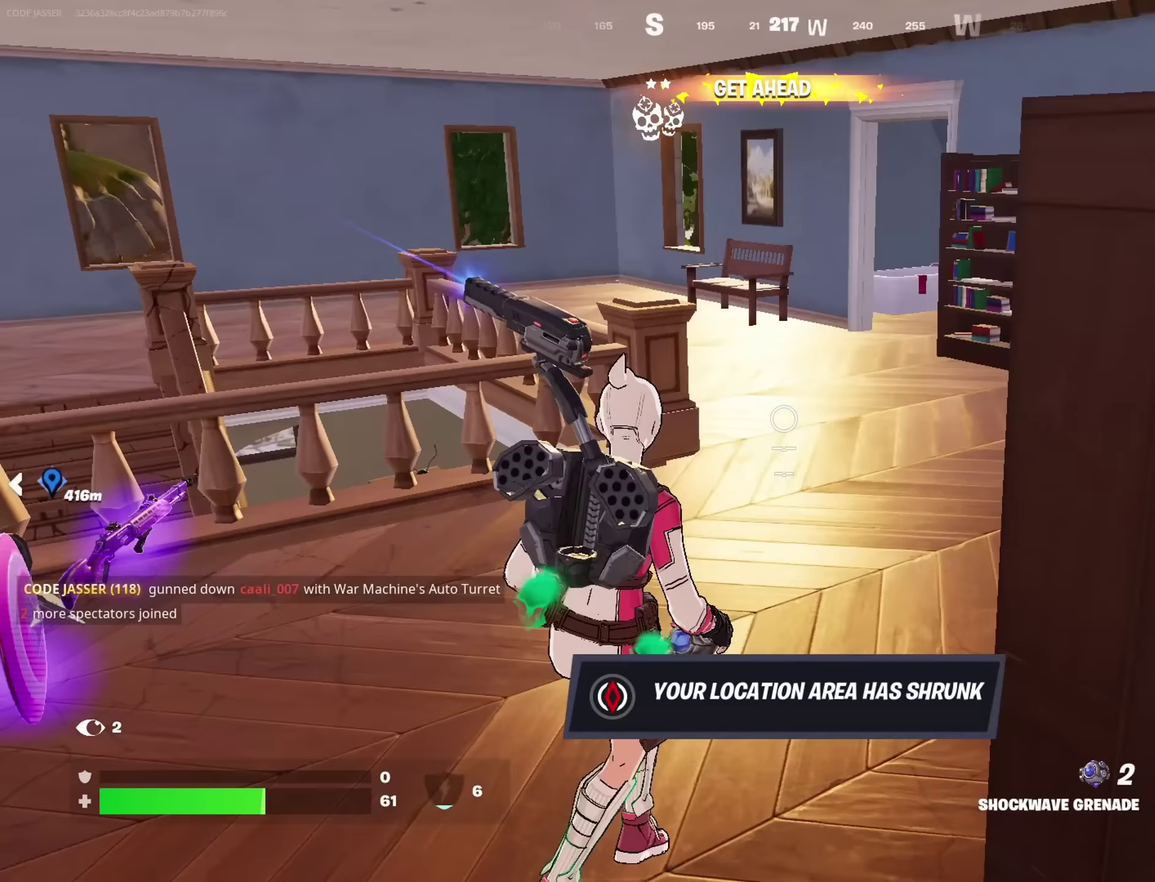
Gameplay with a controller (PlayStation layout); each line is a JSON object with the inputs held at the frame after it (dt_ms = milliseconds from this image to that frame). "button_events" lists button changes between this image and that frame as [ms after this image, input, new state], when the widget could be followed in between (sticks are given only as held states). Not read: R2.
{"dt_ms": 550, "buttons": [], "left_stick": "up-left", "right_stick": "right", "button_events": []}
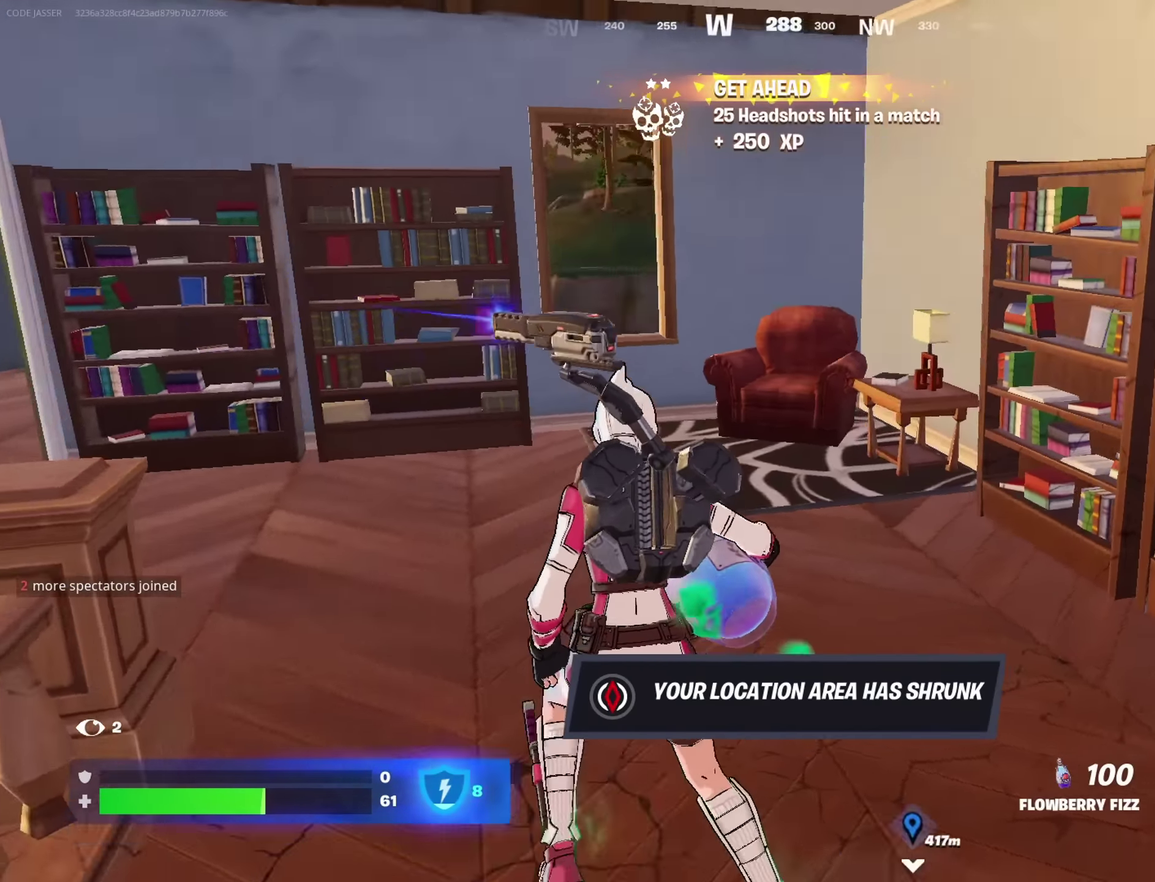
{"dt_ms": 700, "buttons": [], "left_stick": "down", "right_stick": "center", "button_events": []}
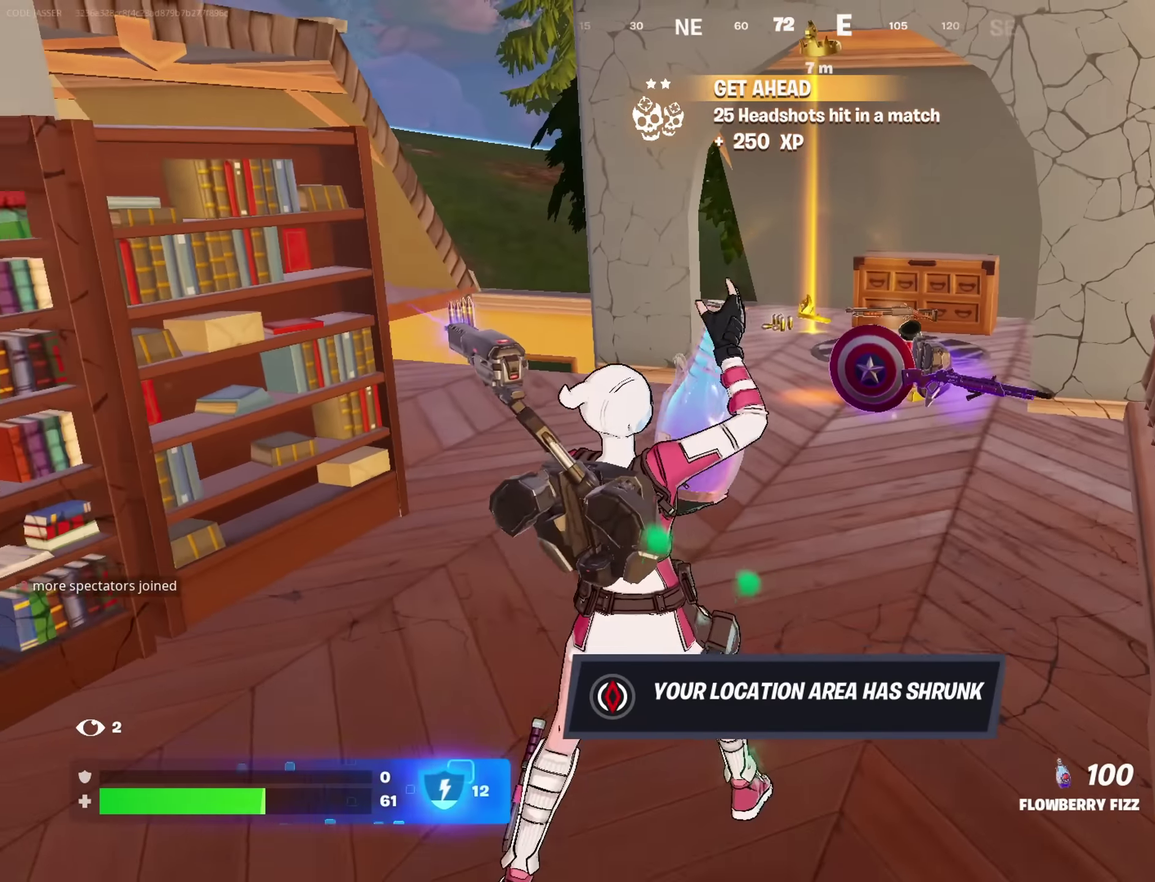
{"dt_ms": 250, "buttons": [], "left_stick": "right", "right_stick": "center", "button_events": []}
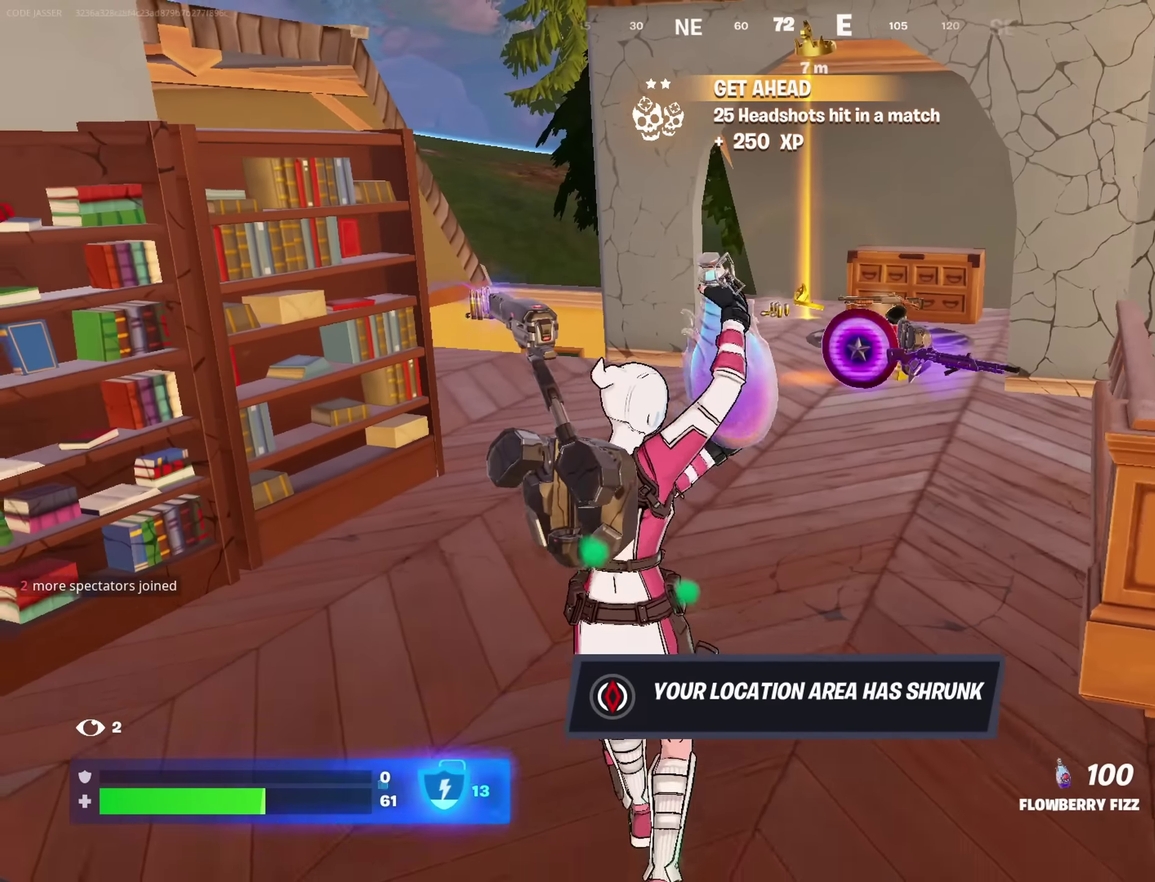
{"dt_ms": 450, "buttons": [], "left_stick": "up", "right_stick": "center", "button_events": []}
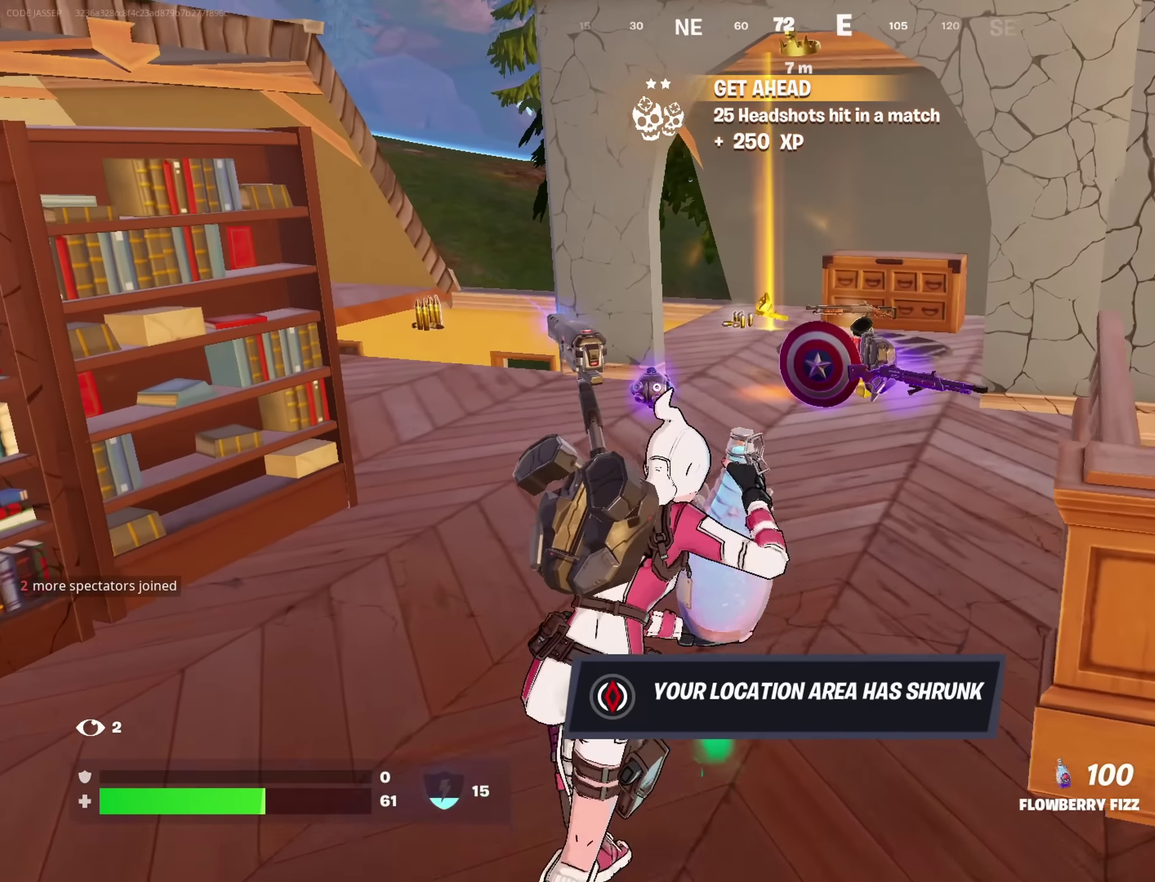
{"dt_ms": 800, "buttons": [], "left_stick": "up-right", "right_stick": "center", "button_events": []}
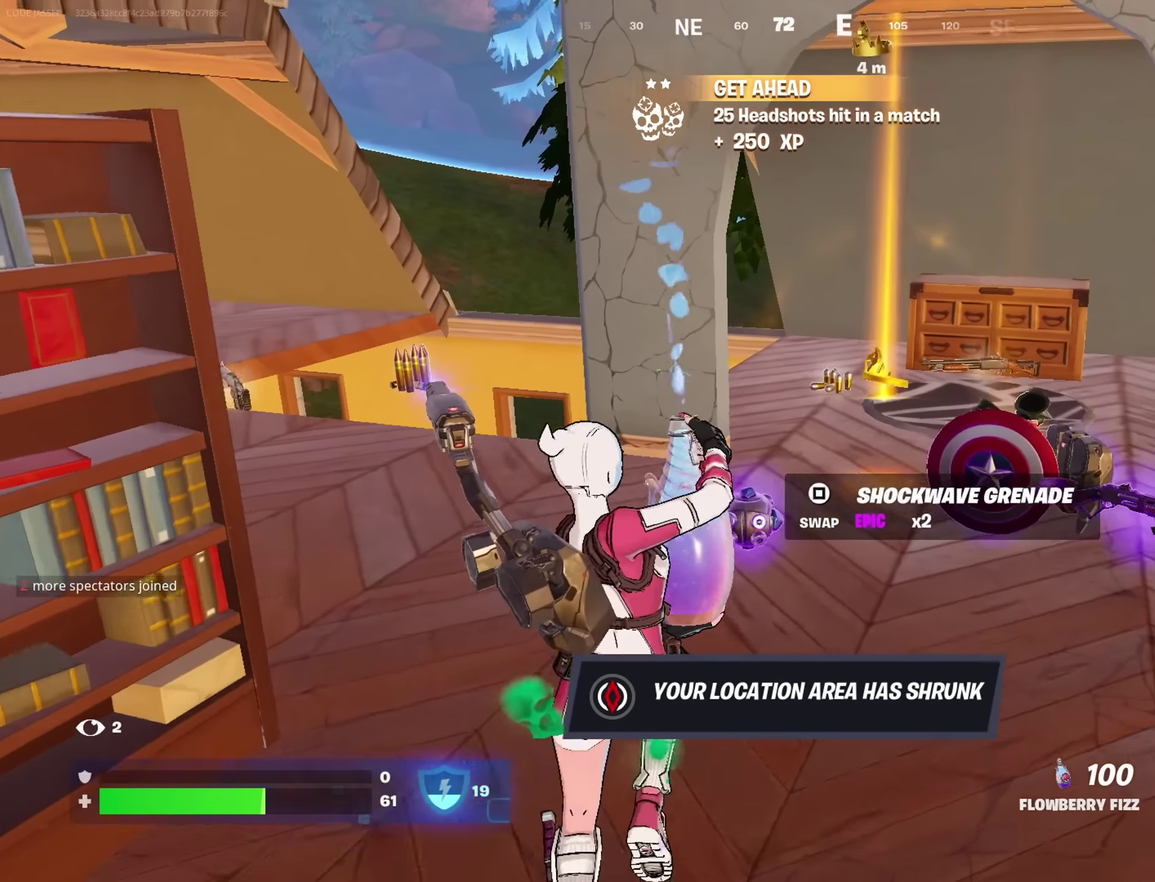
{"dt_ms": 250, "buttons": [], "left_stick": "up-right", "right_stick": "center", "button_events": []}
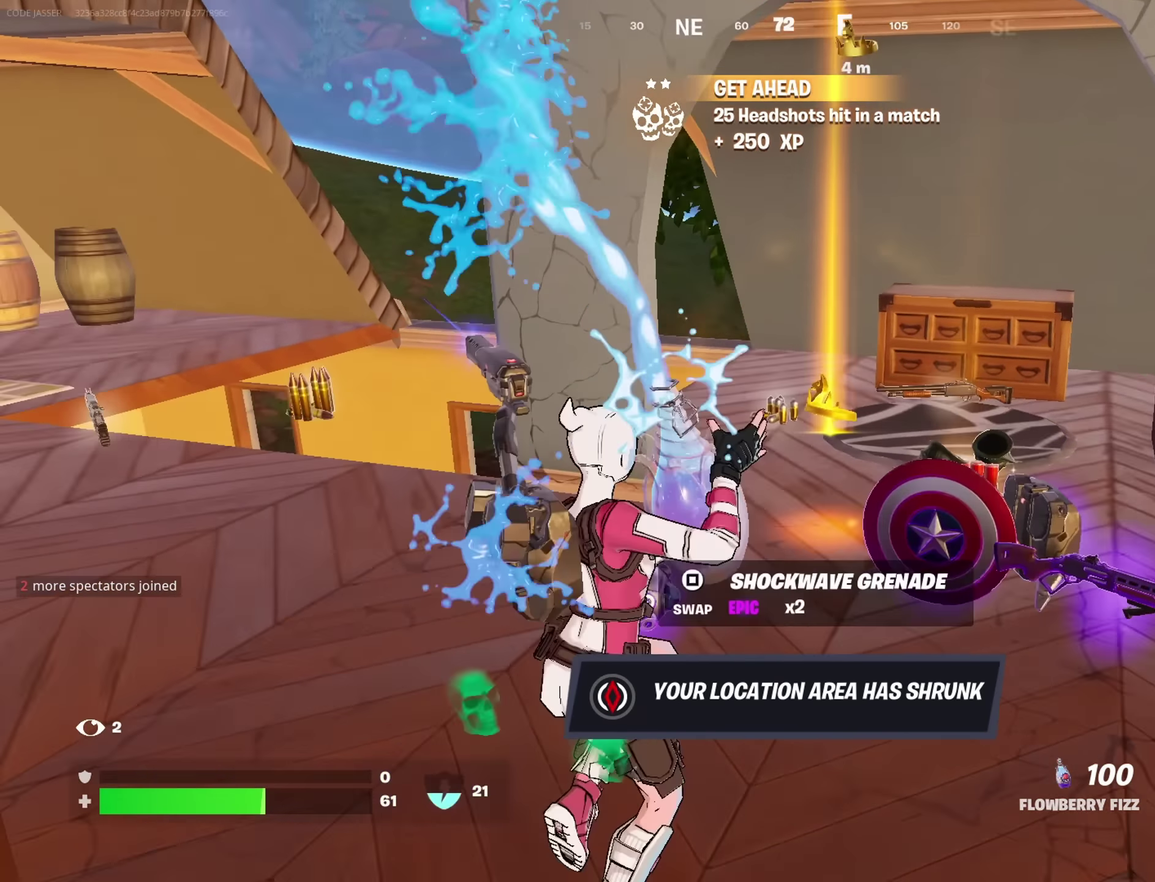
{"dt_ms": 450, "buttons": [], "left_stick": "left", "right_stick": "center", "button_events": []}
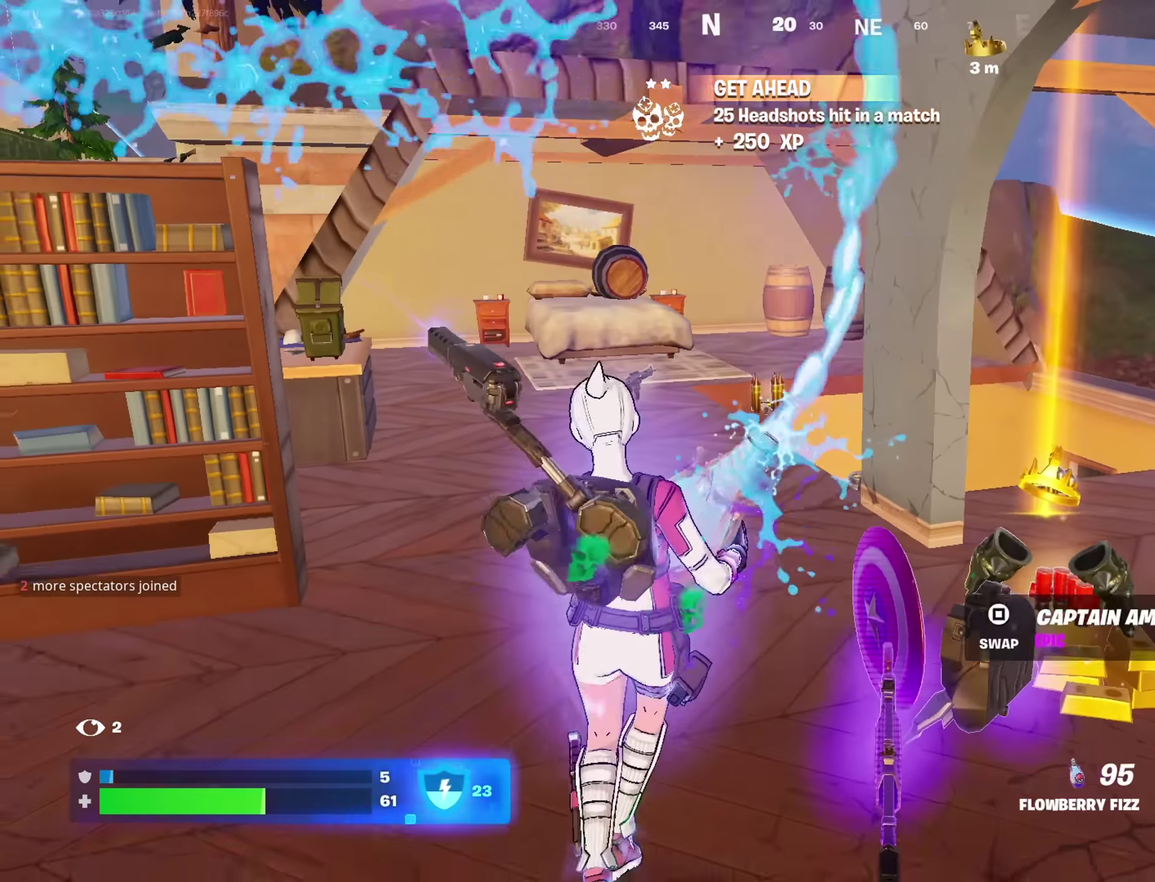
{"dt_ms": 700, "buttons": [], "left_stick": "left", "right_stick": "right", "button_events": []}
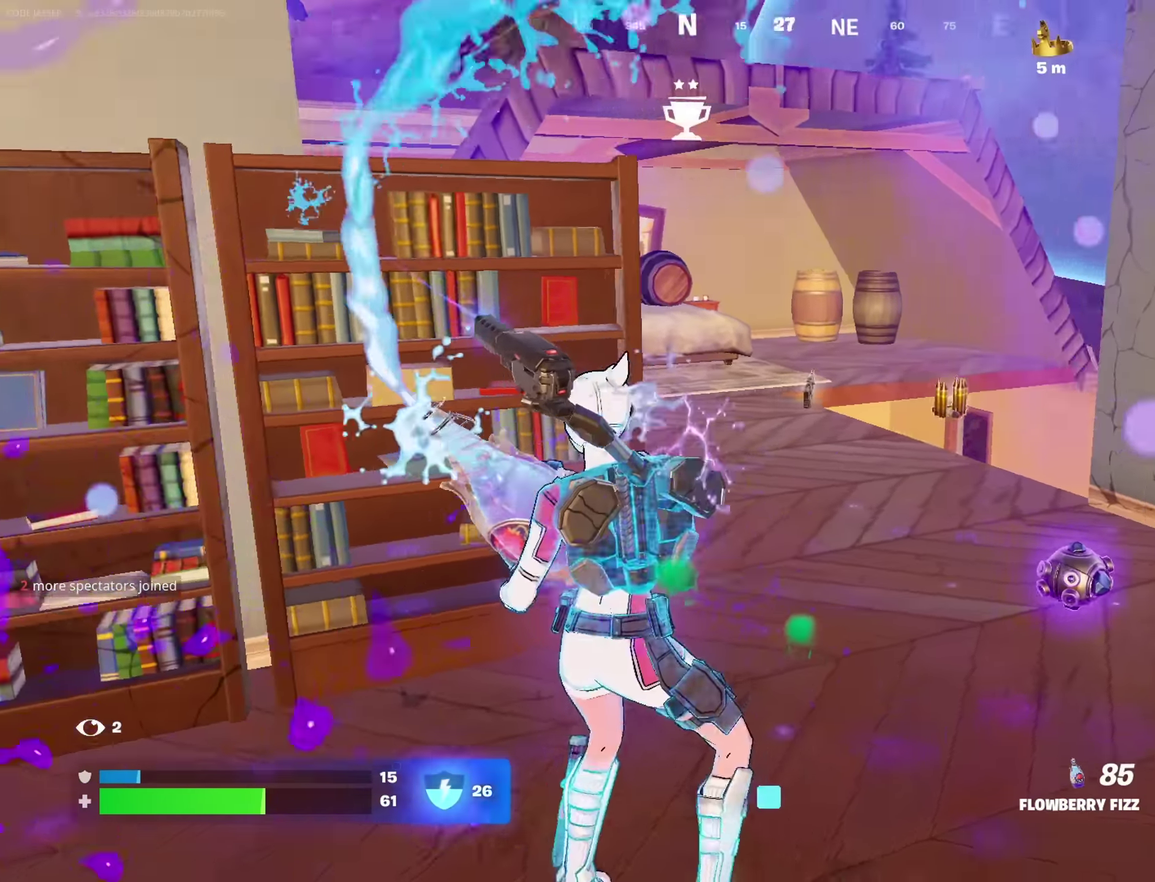
{"dt_ms": 350, "buttons": [], "left_stick": "up-right", "right_stick": "center", "button_events": []}
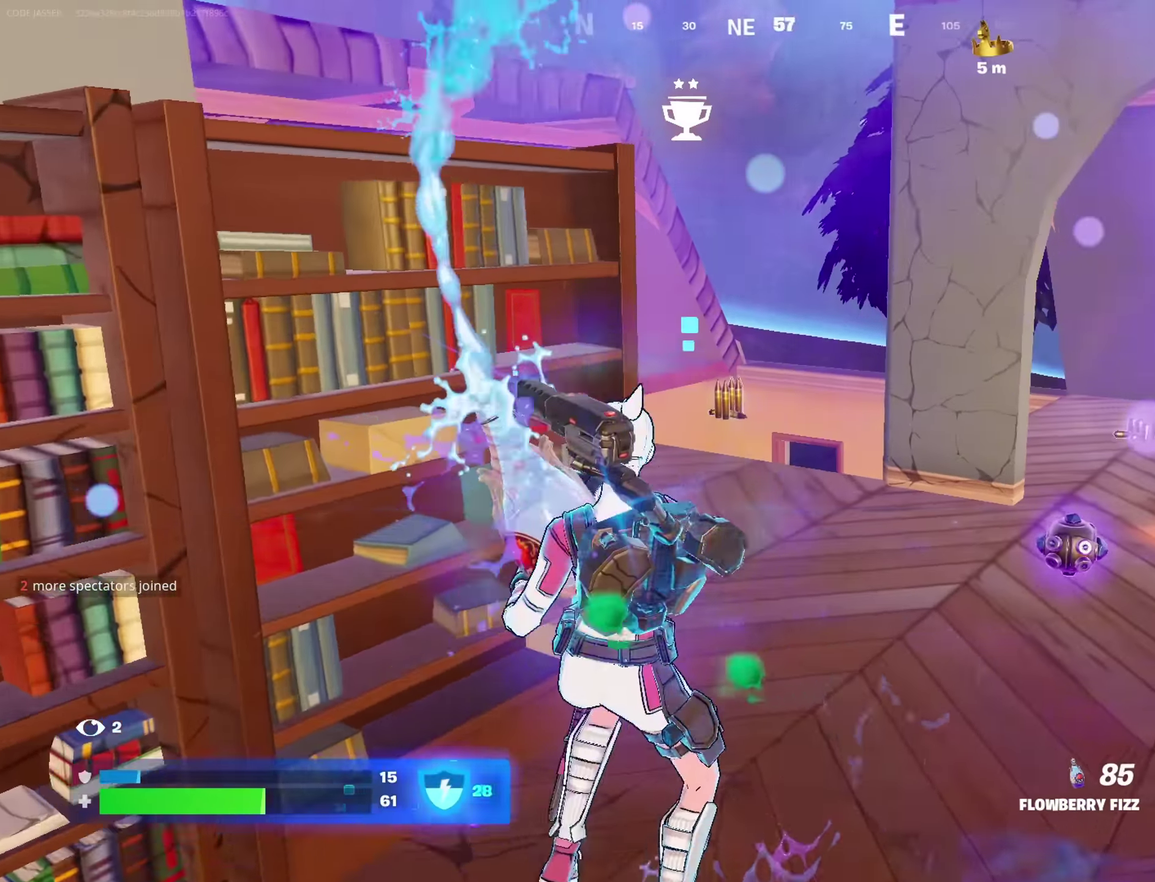
{"dt_ms": 350, "buttons": [], "left_stick": "right", "right_stick": "center", "button_events": []}